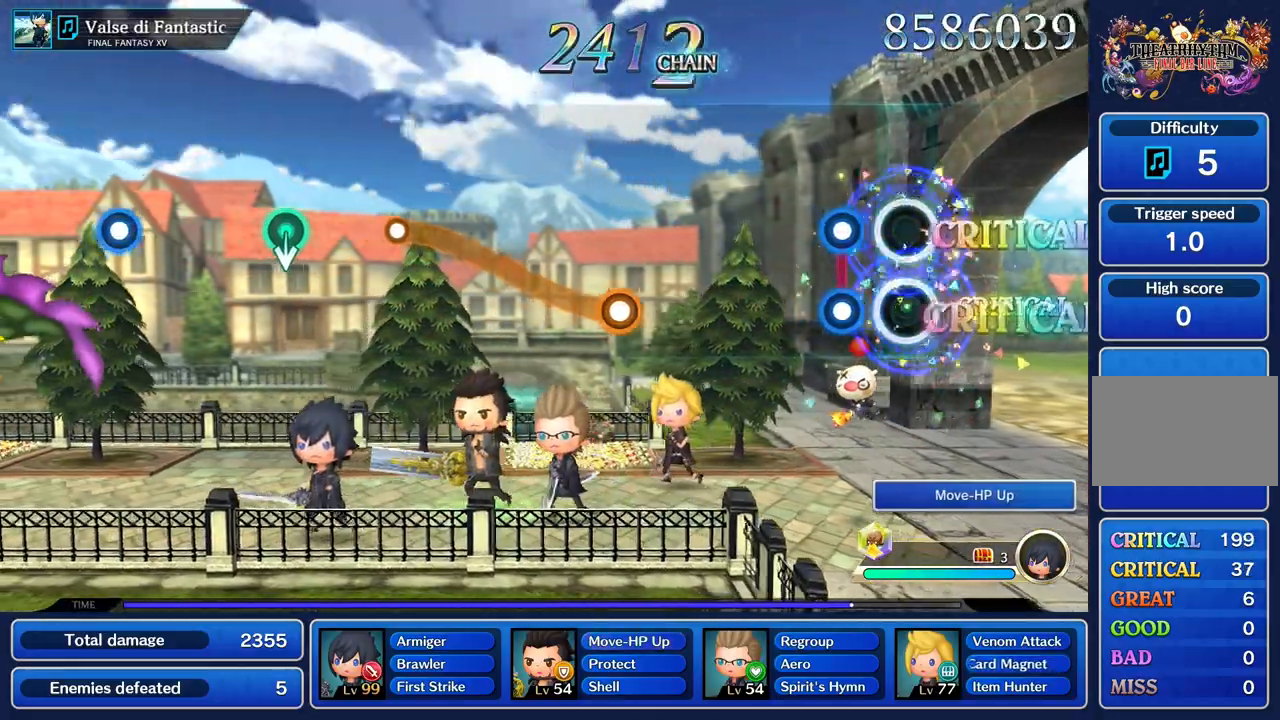
Gameplay with a controller (PlayStation layout); each line is a JSON object with the inputs held at the frame after it. "events" lists button and stick changes between this image and that frame as [ms after this image, input, new state], when the widget could be followed in between. Not read: CIRCLE CROSS L3 R3.
{"buttons": [], "left_stick": "center", "right_stick": "center", "events": [[34, "R1", "up"], [51, "L1", "up"], [201, "R1", "down"], [217, "L1", "down"], [334, "R1", "up"], [368, "L1", "up"]]}
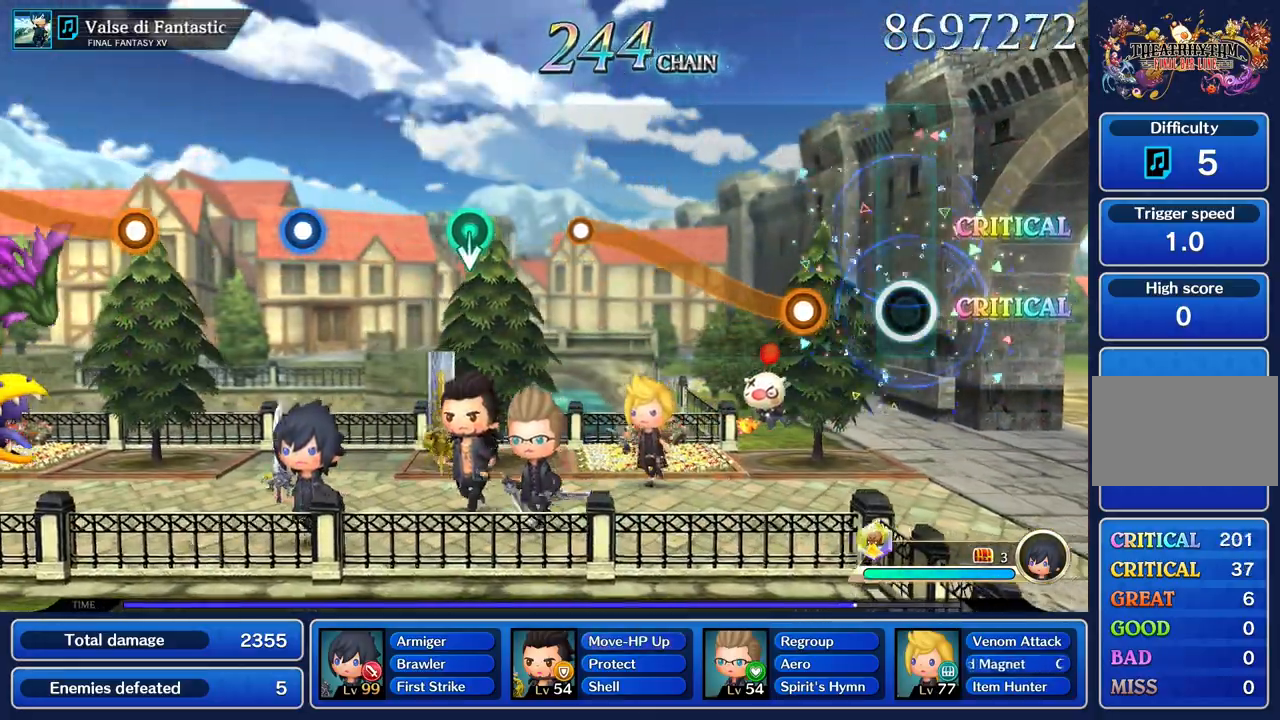
{"buttons": ["R1"], "left_stick": "up", "right_stick": "center", "events": [[300, "R1", "down"], [300, "left_stick", "up"]]}
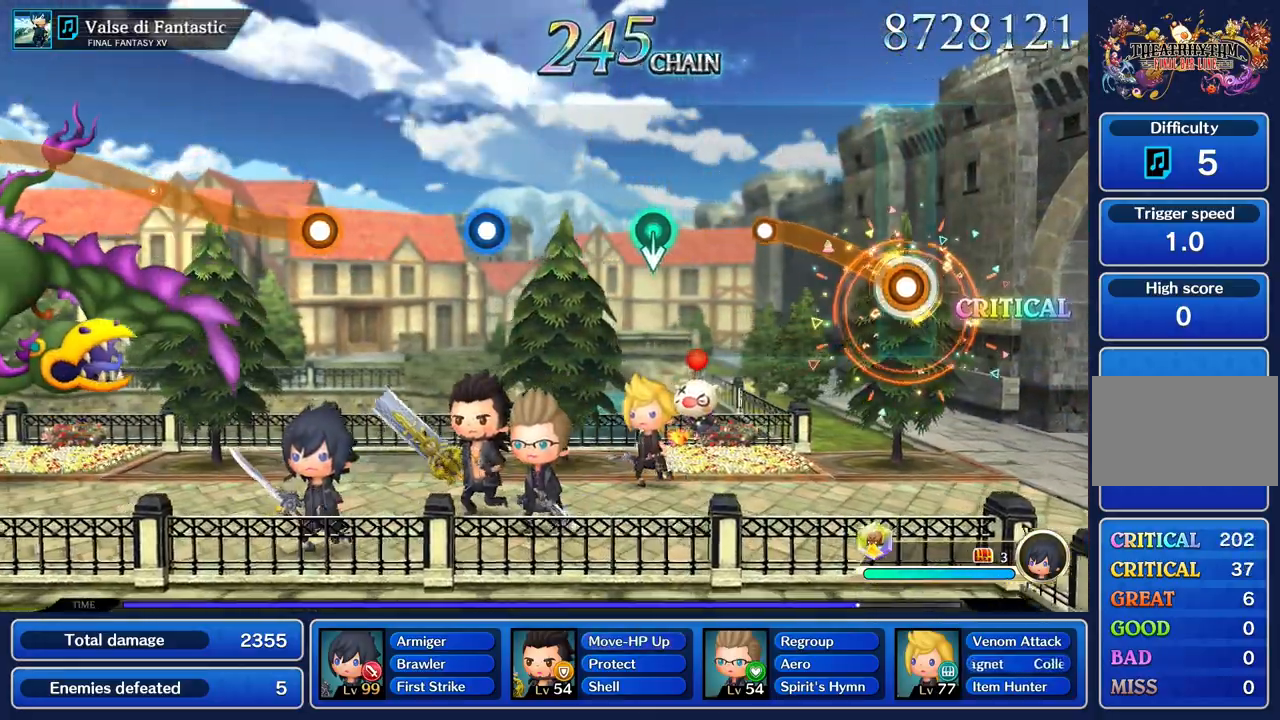
{"buttons": [], "left_stick": "center", "right_stick": "center", "events": [[401, "R1", "up"], [401, "left_stick", "center"]]}
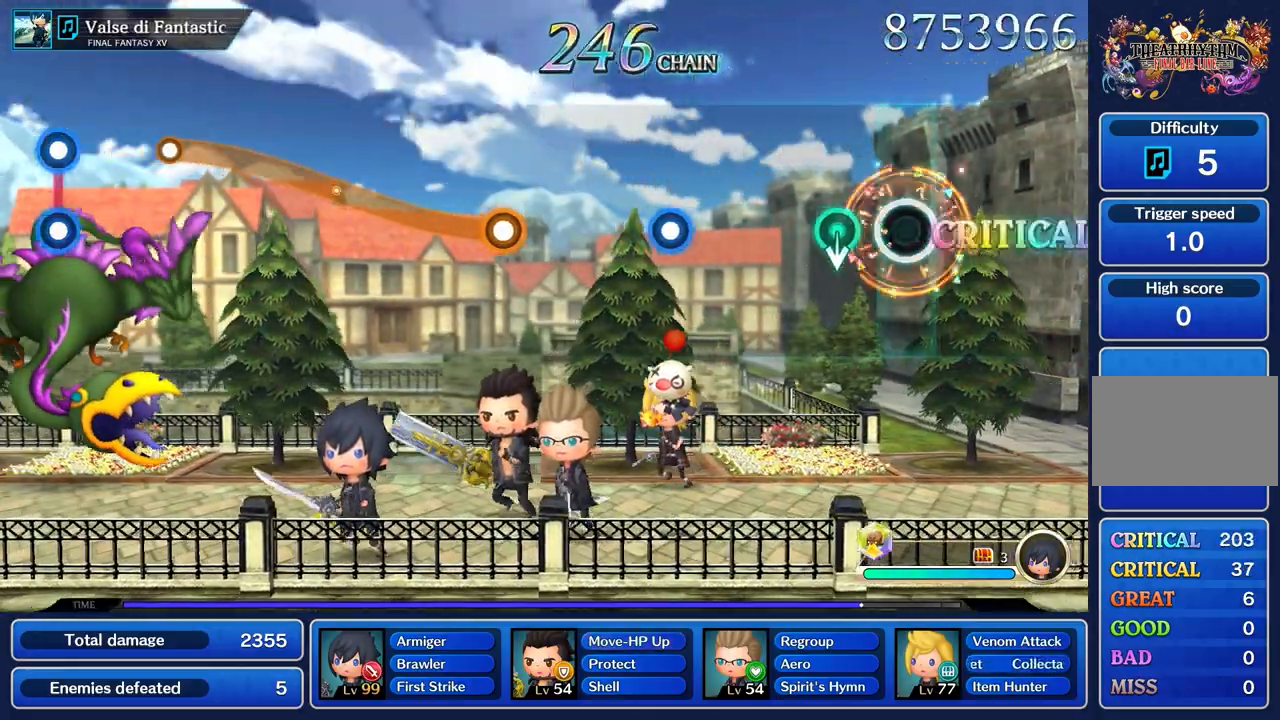
{"buttons": [], "left_stick": "center", "right_stick": "center"}